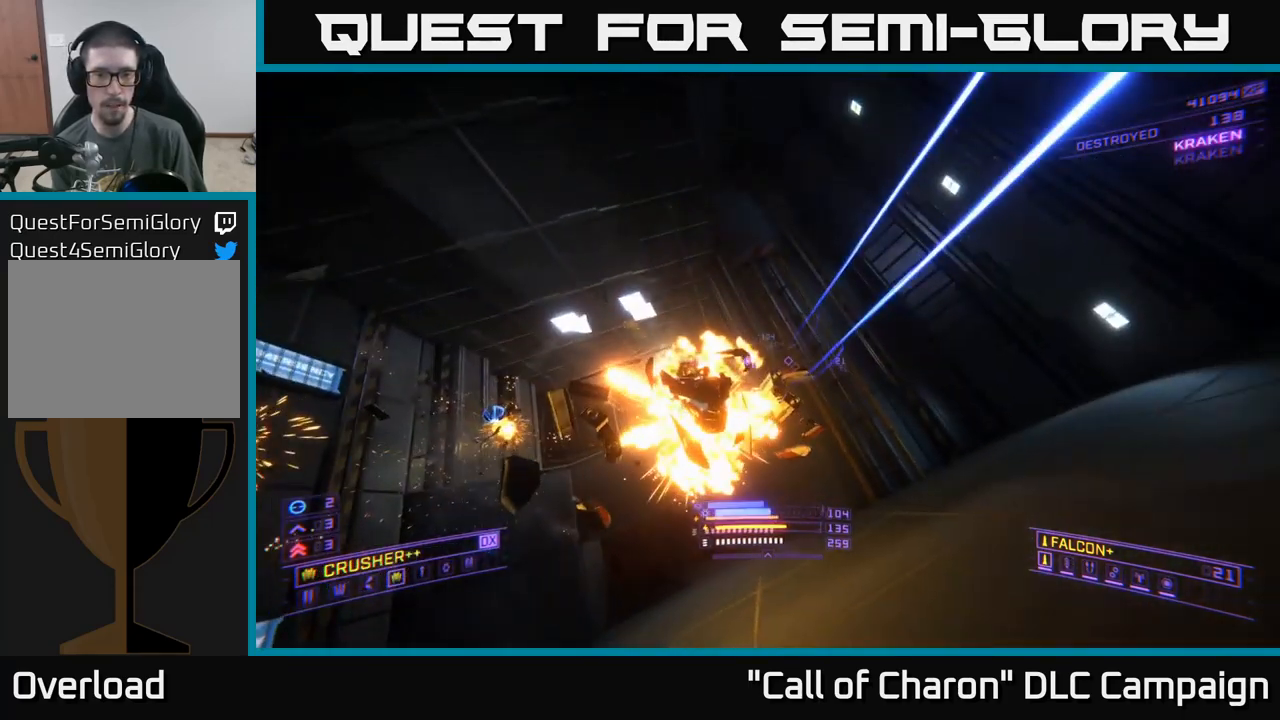
Gameplay with a controller (Xbox layout); each line is a JSON object with the inputs held at the frame after it. "events" lists button and stick changes between this image and that frame as [ms after this image, input, new state], when the widget could be followed in between.
{"buttons": [], "left_stick": "up-left", "right_stick": "center", "events": [[17, "right_stick", "down-left"], [84, "left_stick", "up-left"], [184, "L3", "down"], [184, "right_stick", "center"], [267, "L3", "up"]]}
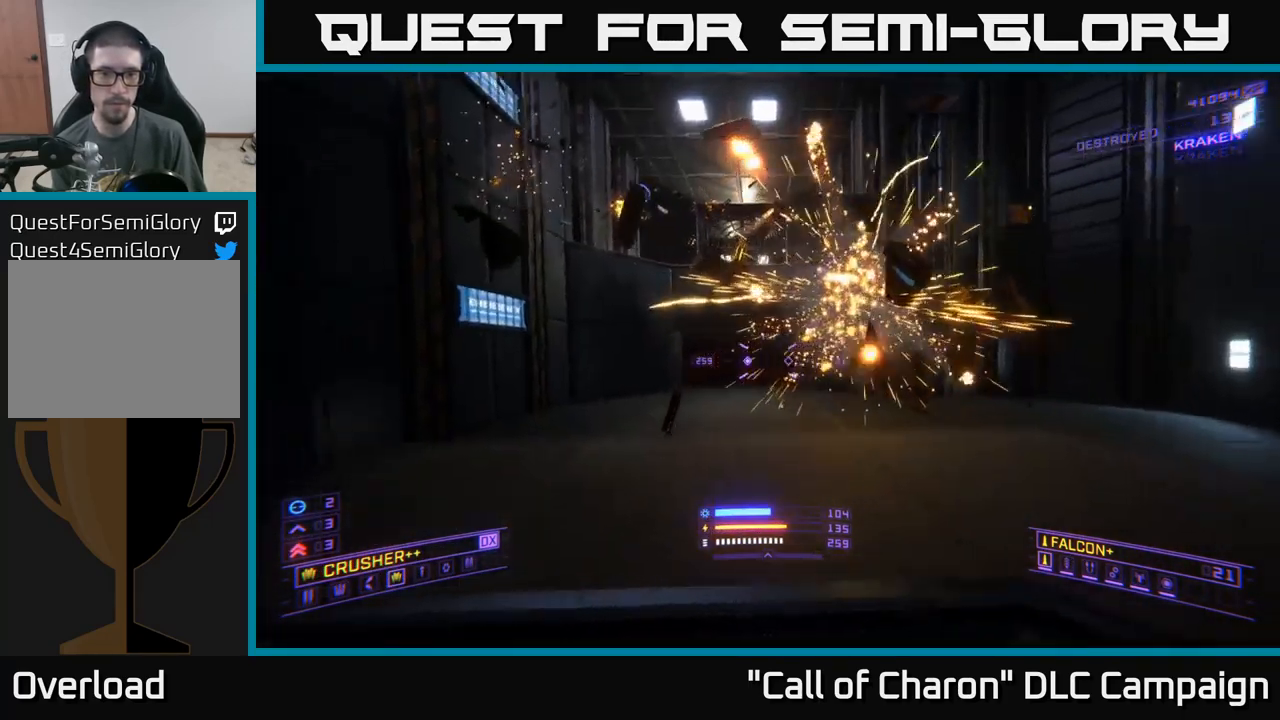
{"buttons": ["A"], "left_stick": "up", "right_stick": "up", "events": [[150, "A", "down"], [200, "left_stick", "up"], [200, "right_stick", "up"]]}
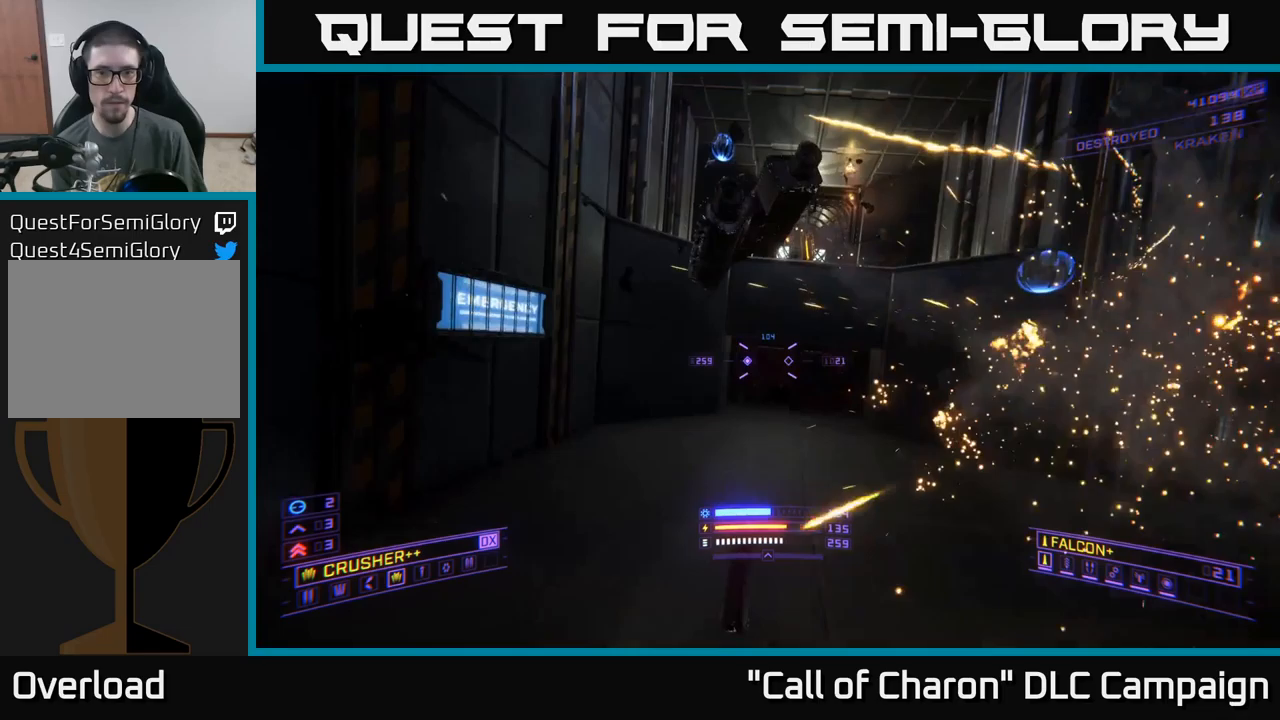
{"buttons": [], "left_stick": "up", "right_stick": "right", "events": [[117, "left_stick", "up-left"], [200, "right_stick", "center"], [250, "left_stick", "up"], [467, "right_stick", "right"], [500, "A", "up"]]}
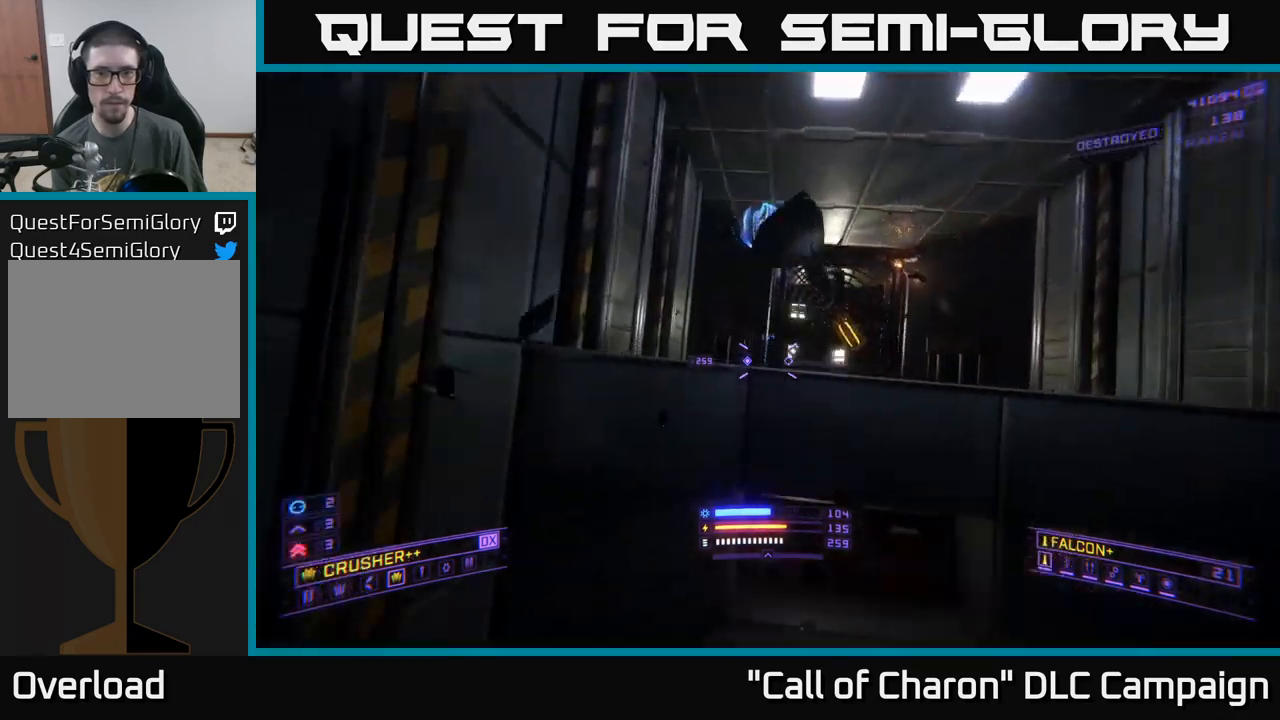
{"buttons": ["X"], "left_stick": "up", "right_stick": "center", "events": [[200, "right_stick", "down-right"], [367, "right_stick", "center"], [483, "X", "down"]]}
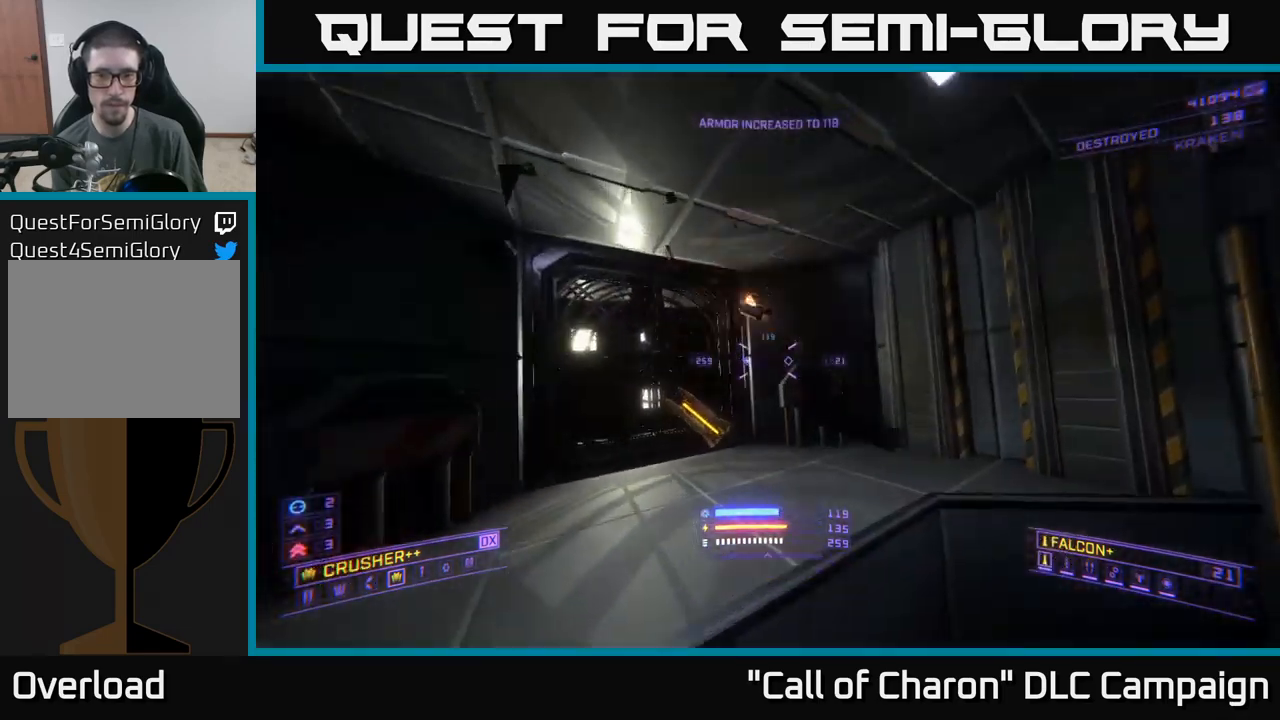
{"buttons": [], "left_stick": "up-right", "right_stick": "right", "events": [[17, "right_stick", "right"], [150, "X", "up"], [267, "X", "down"], [267, "left_stick", "up-left"], [417, "X", "up"], [483, "left_stick", "up-right"]]}
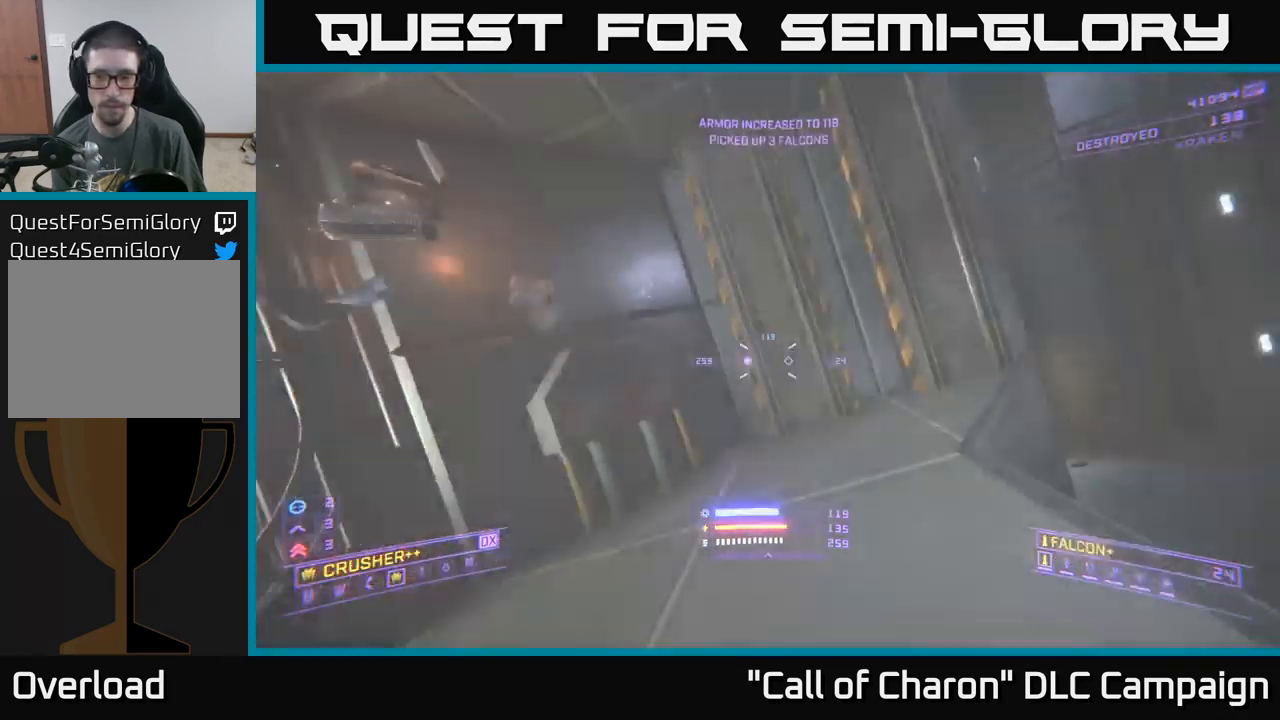
{"buttons": [], "left_stick": "up-right", "right_stick": "center", "events": [[267, "right_stick", "down"], [400, "right_stick", "center"]]}
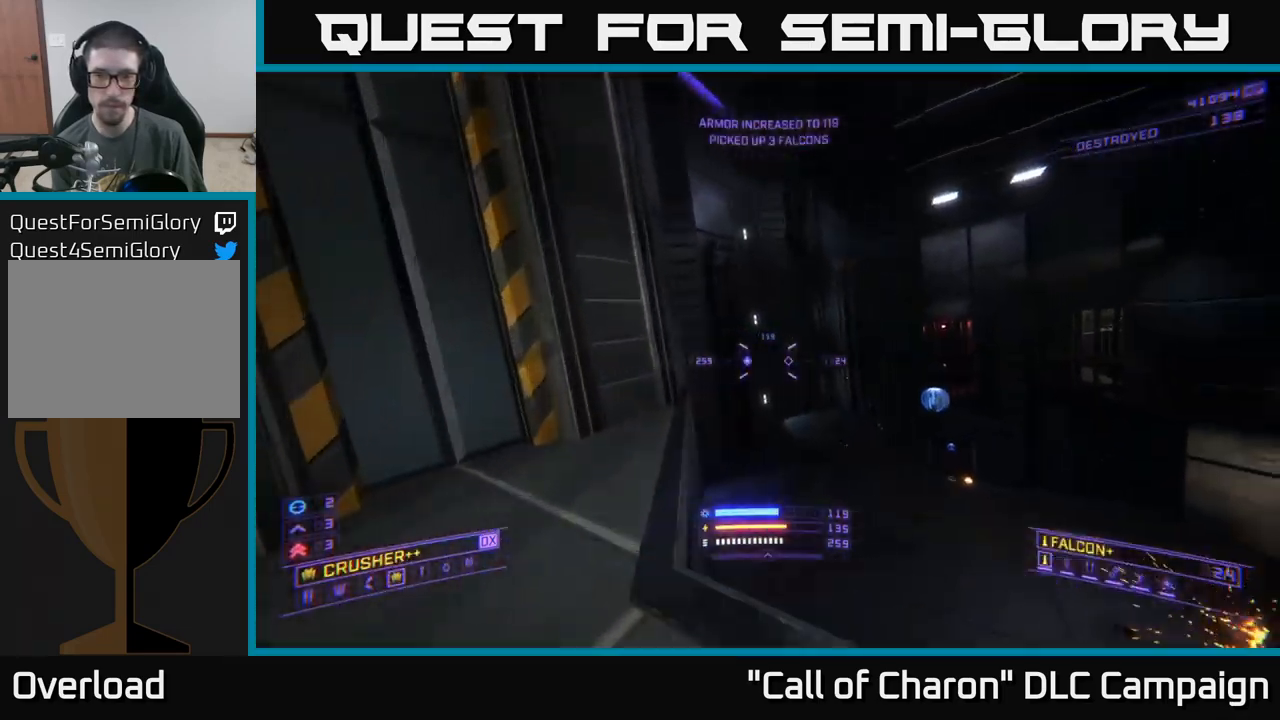
{"buttons": ["X"], "left_stick": "up-right", "right_stick": "down-right", "events": [[33, "right_stick", "right"], [133, "right_stick", "down-right"], [267, "X", "down"]]}
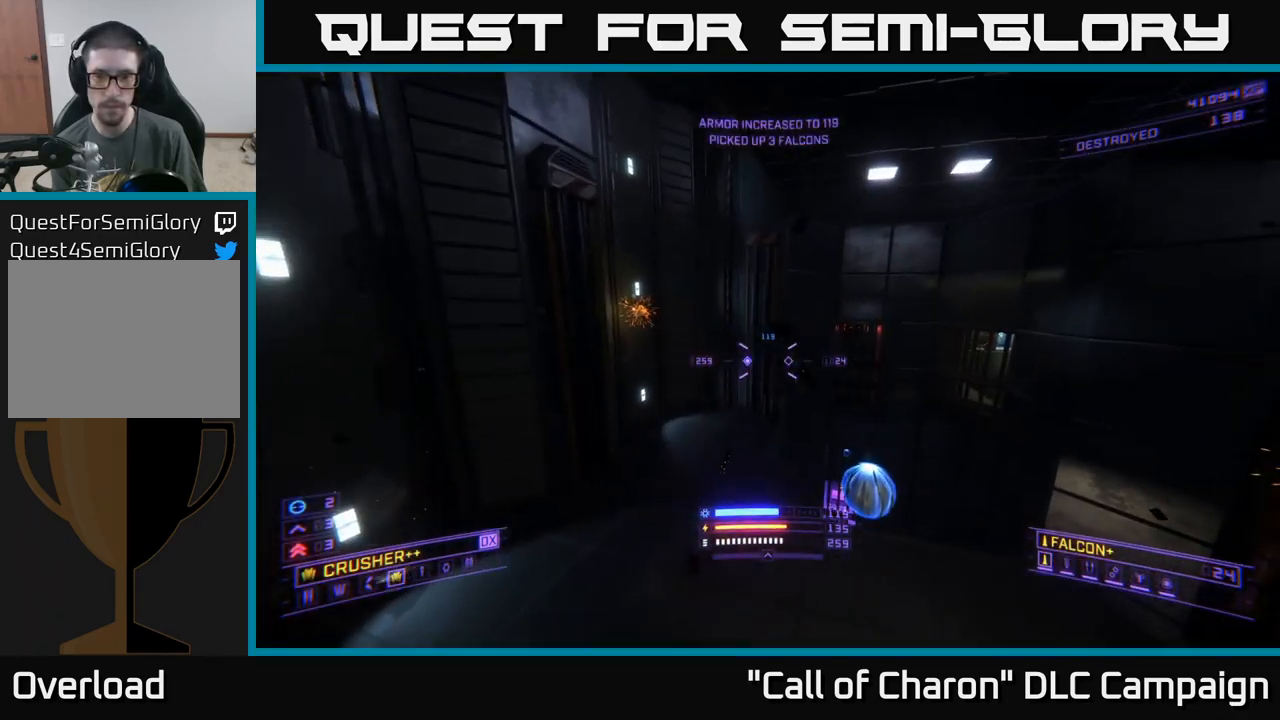
{"buttons": [], "left_stick": "center", "right_stick": "up-left", "events": [[33, "right_stick", "down"], [100, "left_stick", "up"], [150, "X", "up"], [183, "right_stick", "center"], [367, "right_stick", "up-left"], [433, "left_stick", "center"]]}
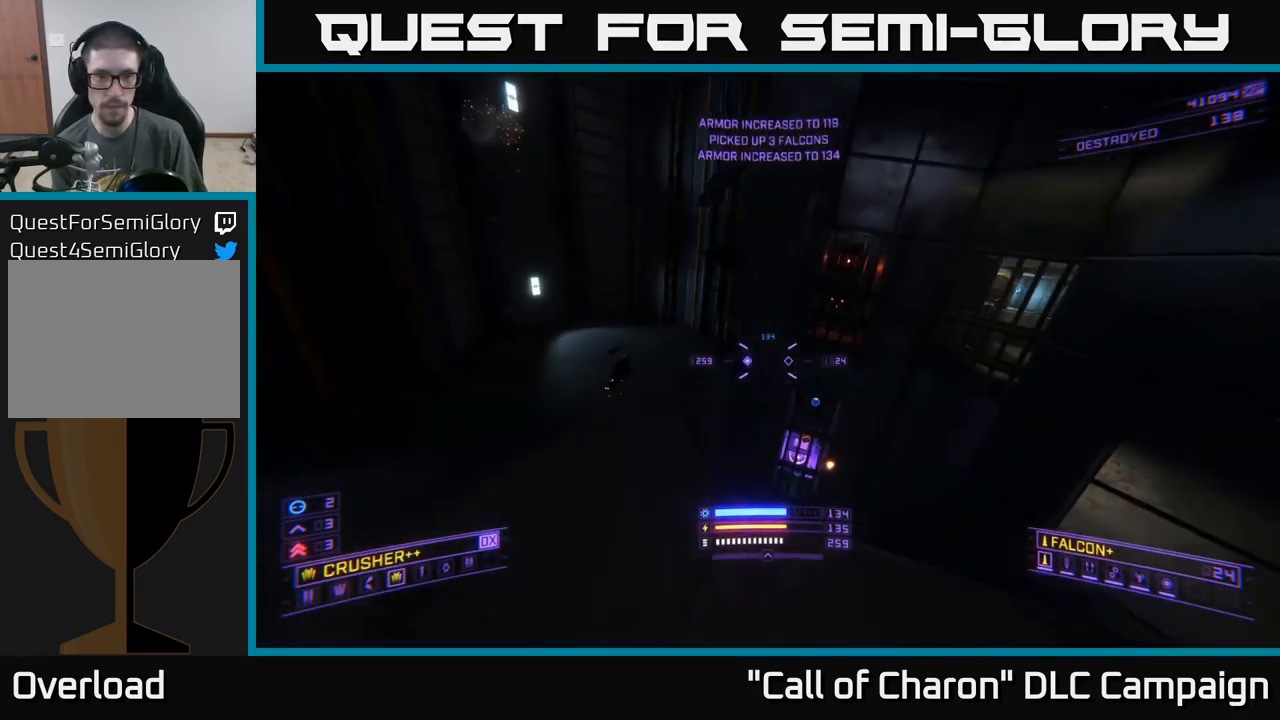
{"buttons": [], "left_stick": "center", "right_stick": "center", "events": [[100, "right_stick", "center"]]}
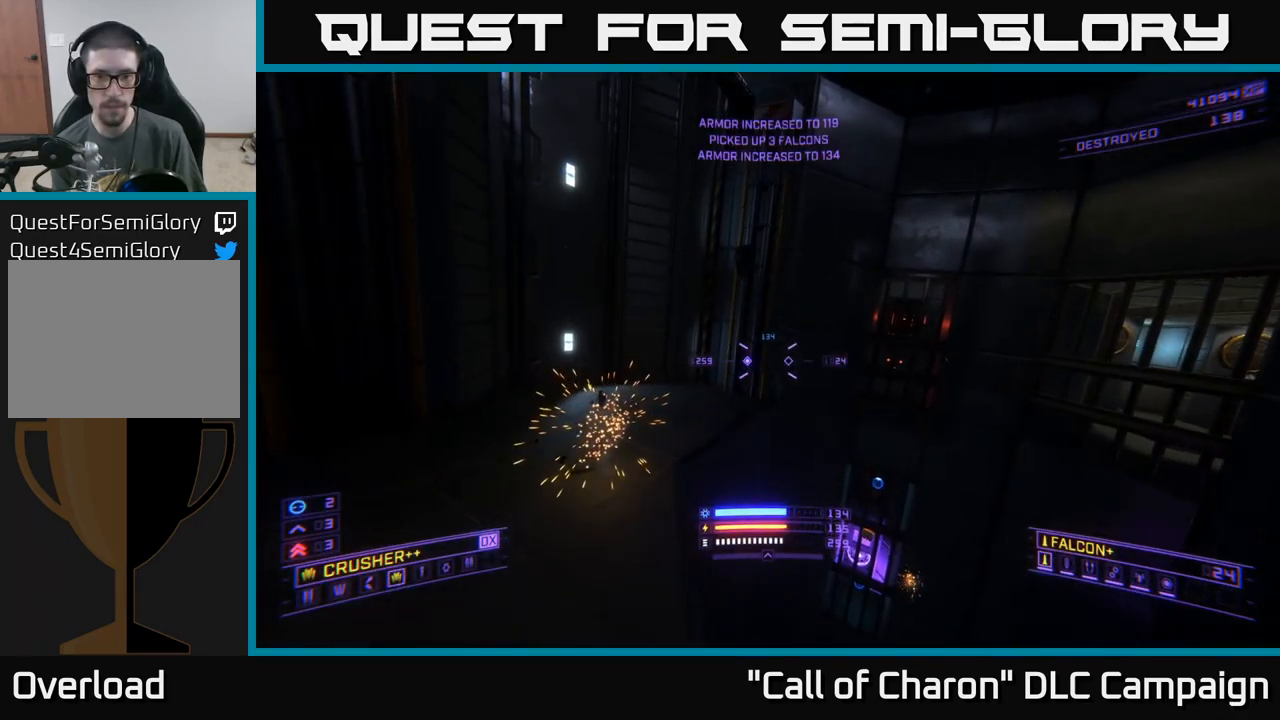
{"buttons": [], "left_stick": "right", "right_stick": "up-left", "events": [[67, "right_stick", "up-left"], [300, "left_stick", "right"]]}
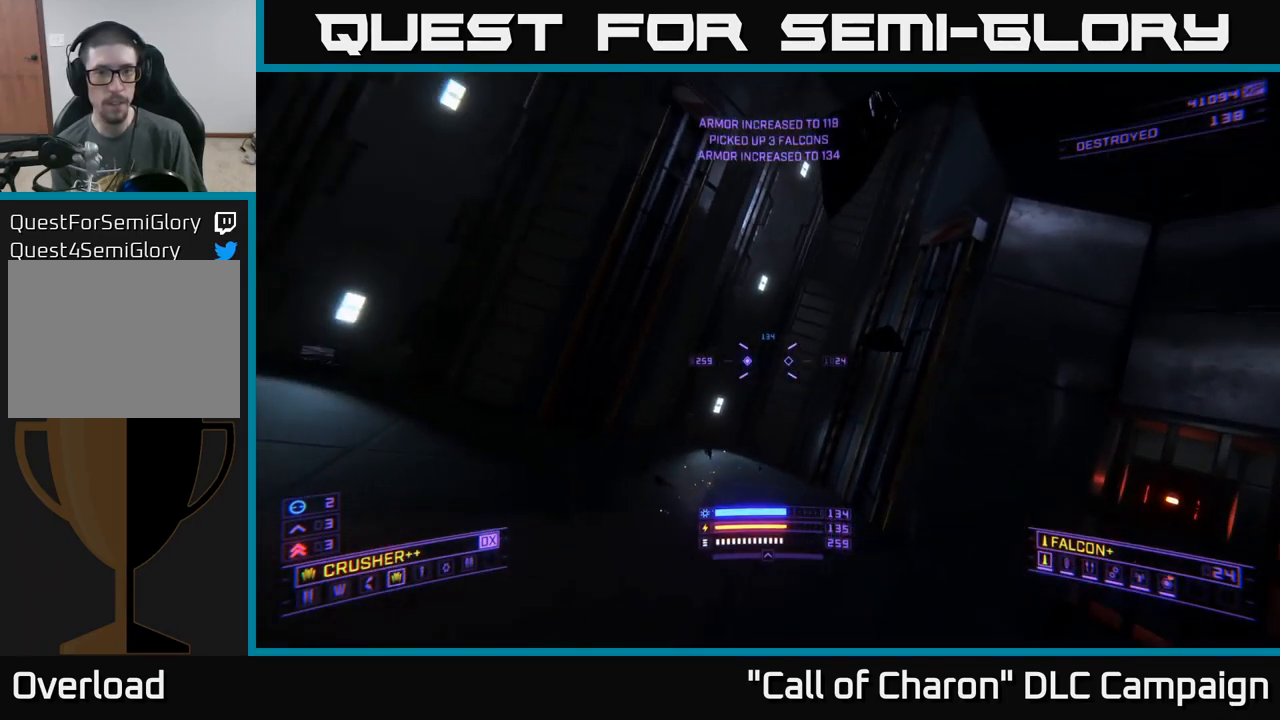
{"buttons": [], "left_stick": "right", "right_stick": "center", "events": [[133, "A", "down"], [250, "right_stick", "left"], [300, "A", "up"], [367, "right_stick", "center"]]}
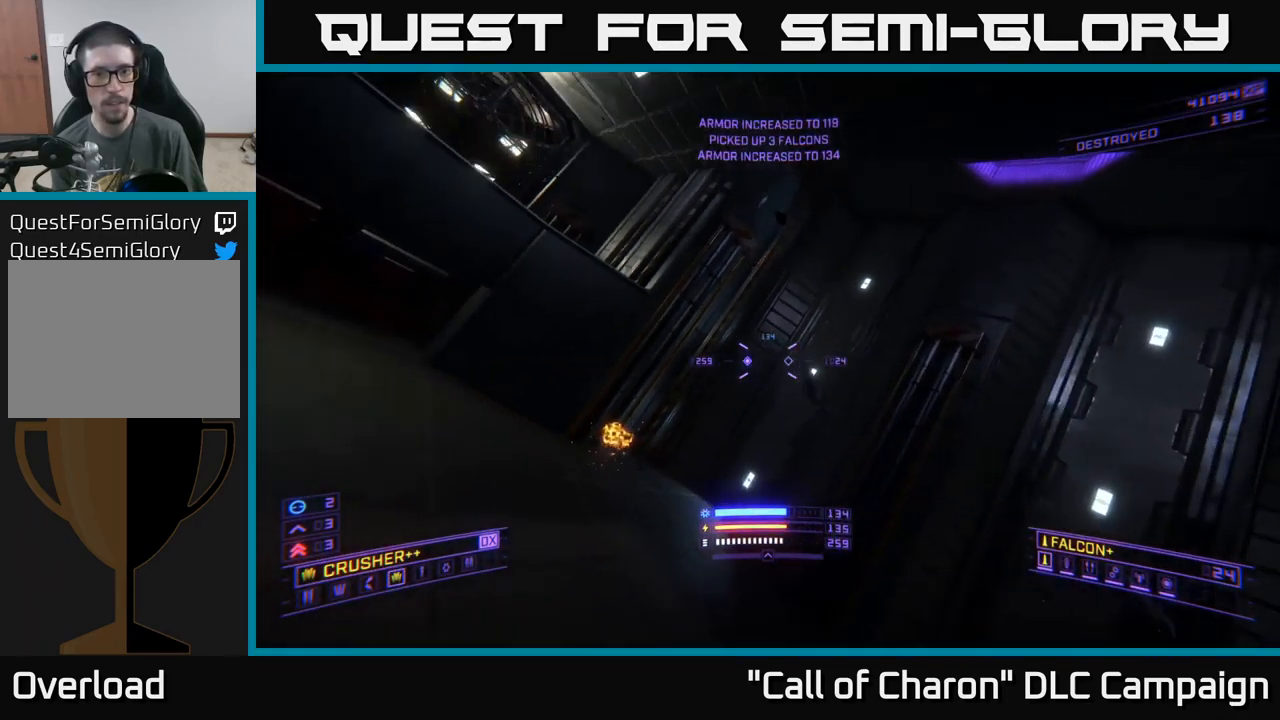
{"buttons": [], "left_stick": "up-right", "right_stick": "up-right", "events": [[17, "R3", "down"], [133, "R3", "up"], [167, "left_stick", "up"], [217, "right_stick", "up"], [433, "right_stick", "up-right"], [500, "left_stick", "up-right"]]}
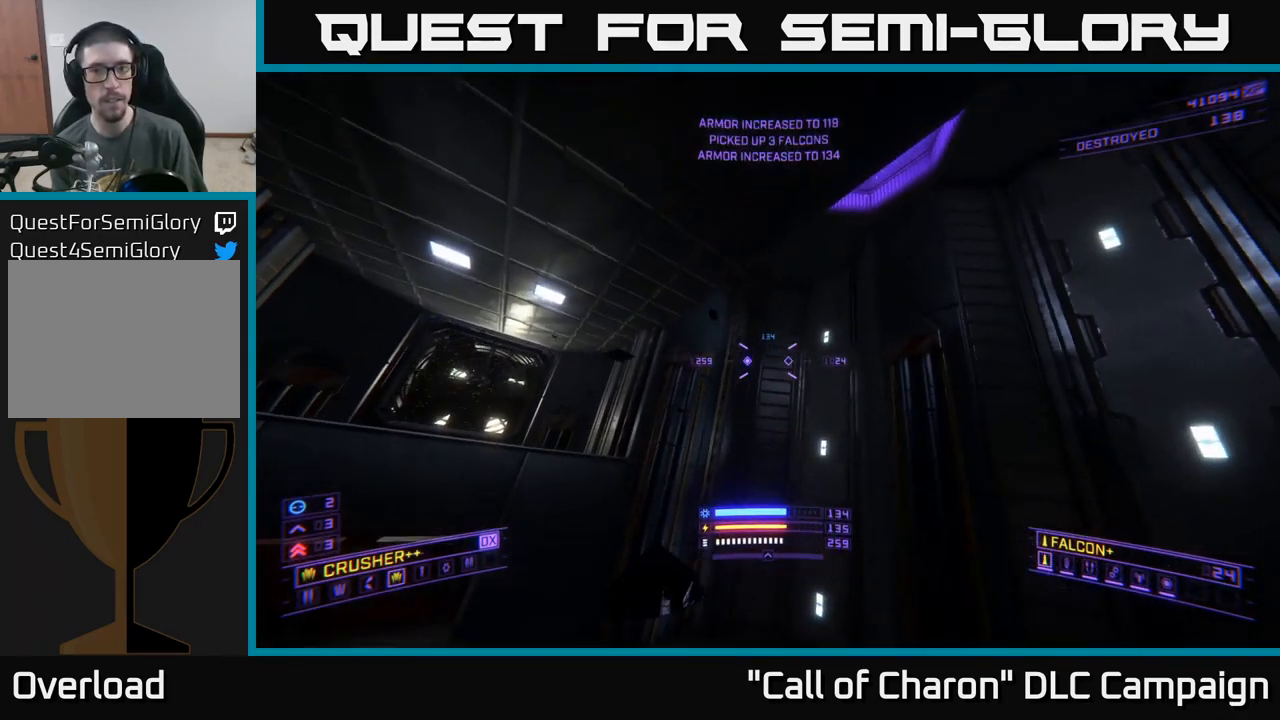
{"buttons": [], "left_stick": "up-right", "right_stick": "left", "events": [[150, "R3", "down"], [184, "right_stick", "center"], [334, "right_stick", "left"], [450, "R3", "up"]]}
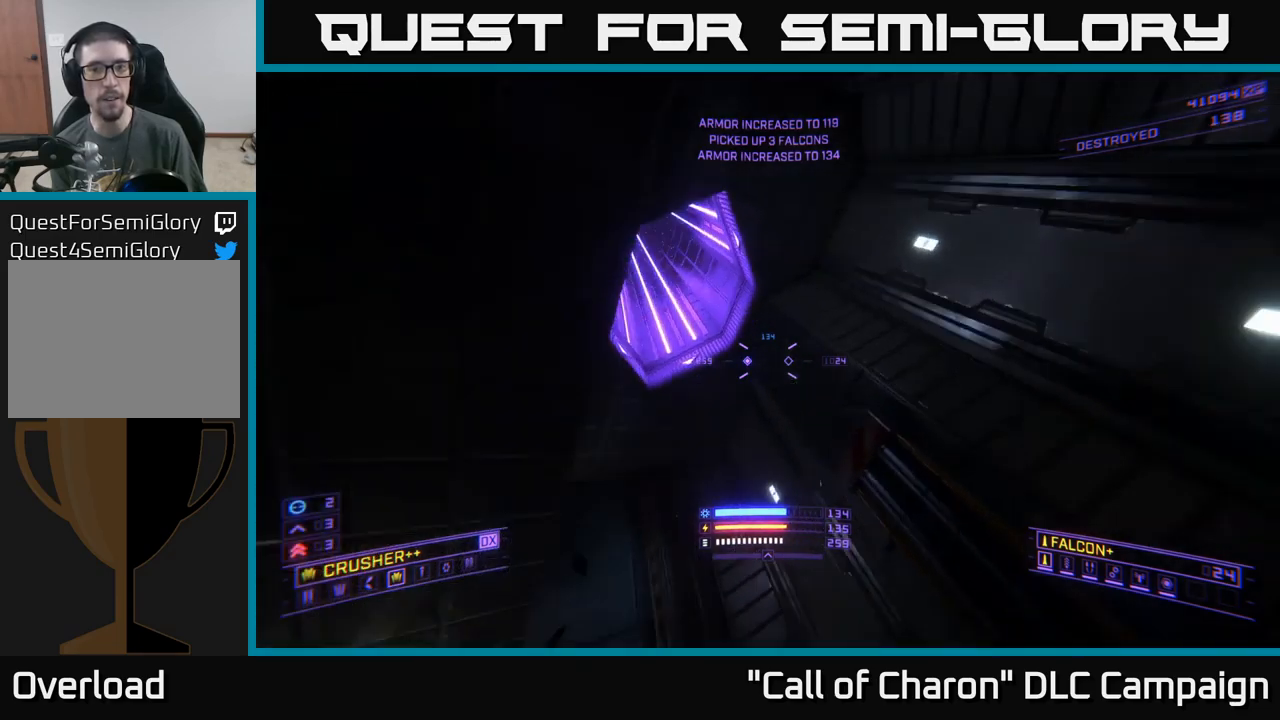
{"buttons": [], "left_stick": "center", "right_stick": "left", "events": [[50, "left_stick", "center"], [167, "right_stick", "center"], [500, "right_stick", "left"]]}
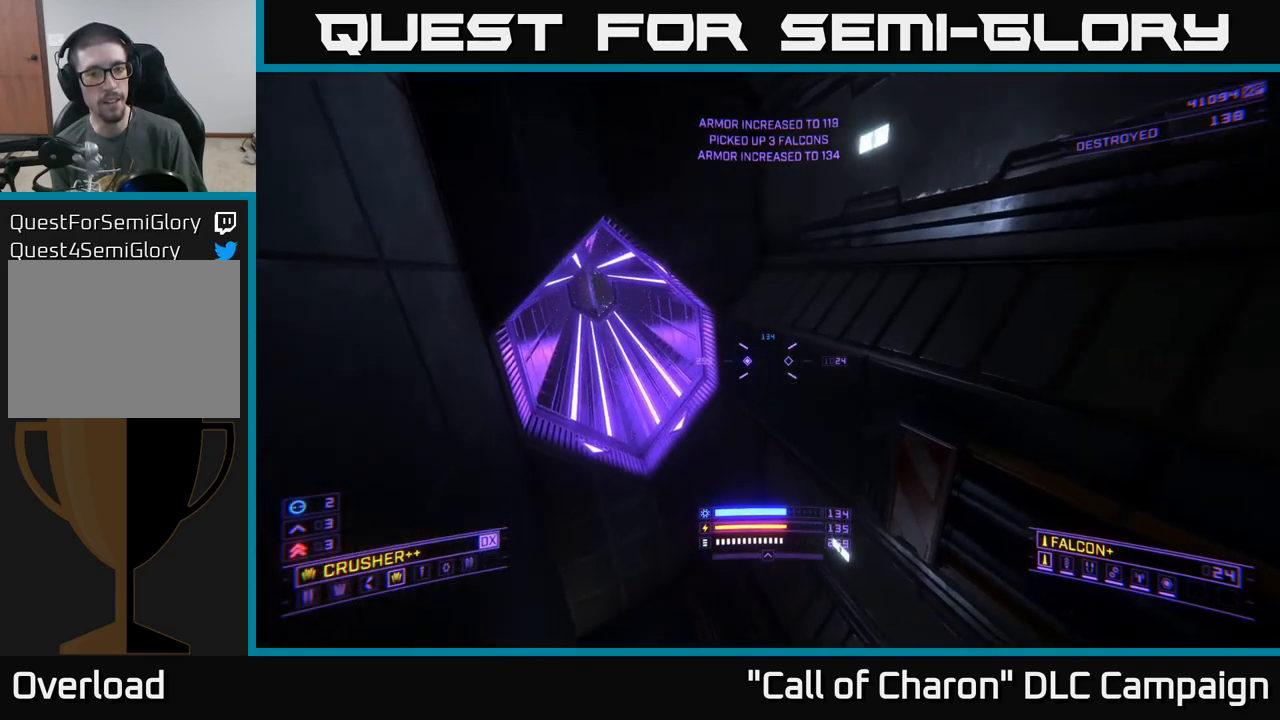
{"buttons": [], "left_stick": "down-left", "right_stick": "down-left", "events": [[217, "right_stick", "center"], [300, "left_stick", "down"], [334, "right_stick", "down-left"], [367, "left_stick", "down-left"]]}
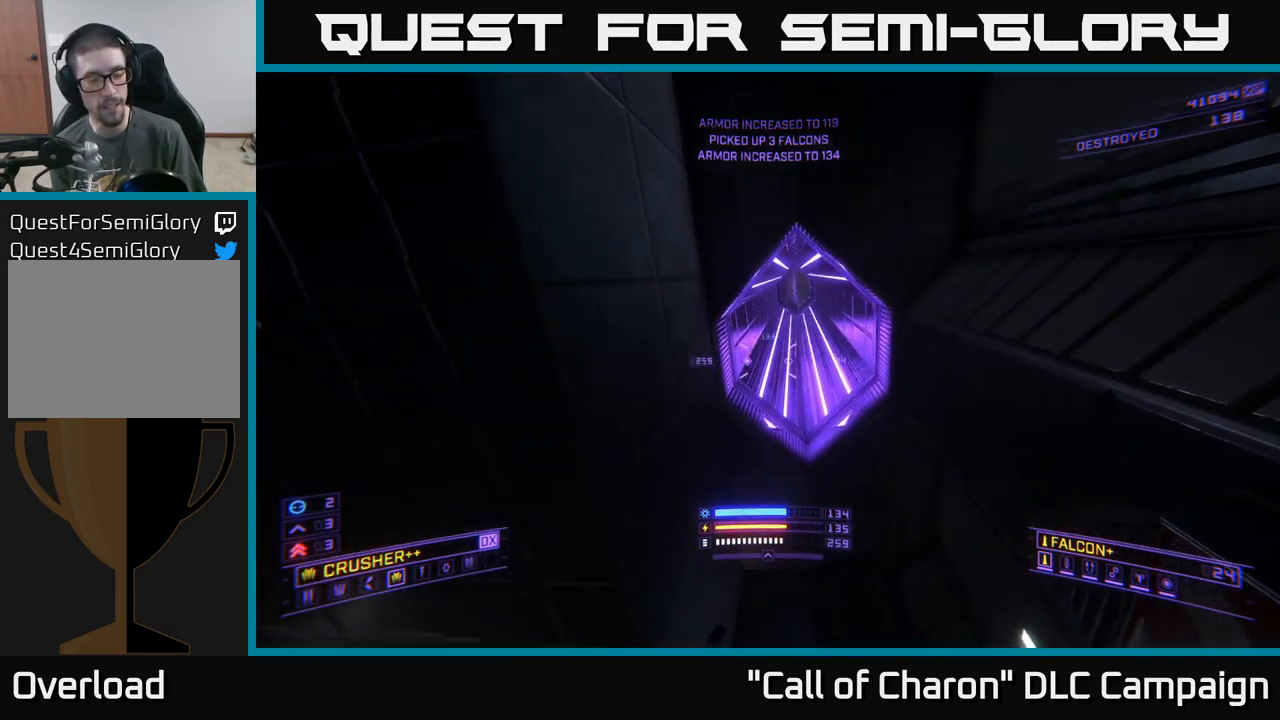
{"buttons": ["R3"], "left_stick": "up-left", "right_stick": "down", "events": [[250, "right_stick", "down"], [334, "left_stick", "up-left"], [384, "R3", "down"]]}
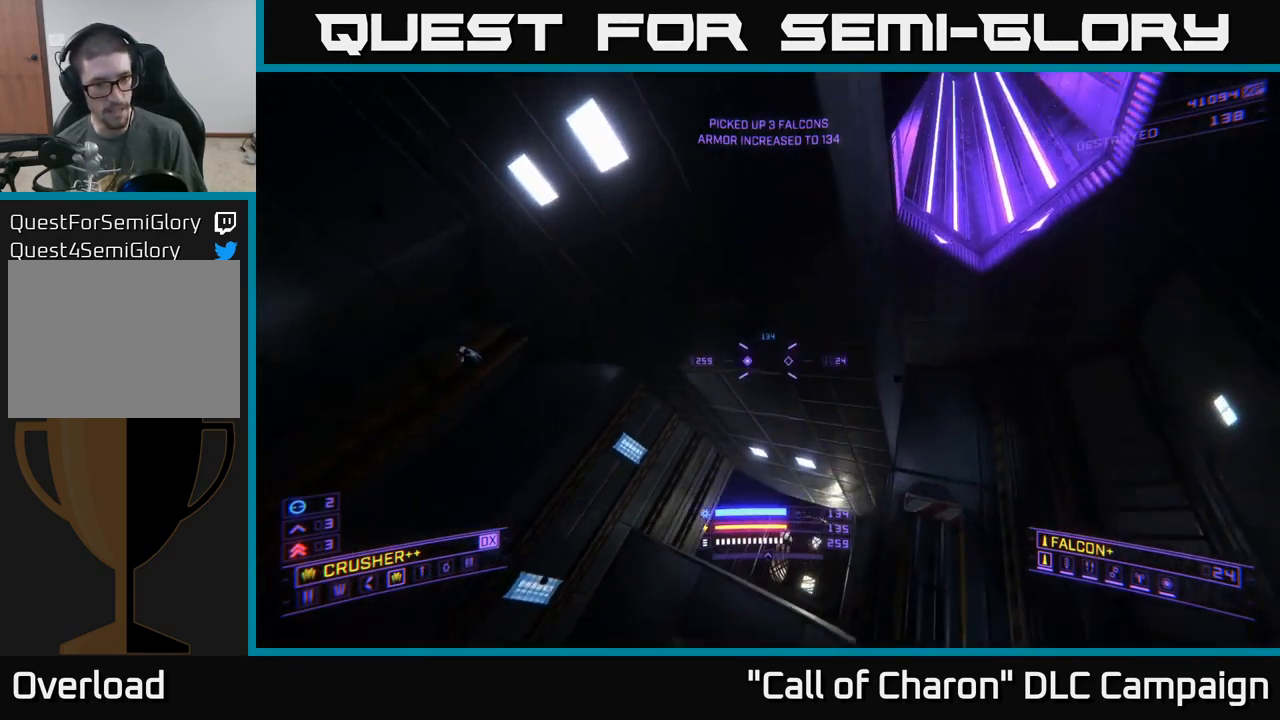
{"buttons": [], "left_stick": "up-left", "right_stick": "center", "events": [[17, "left_stick", "up"], [34, "right_stick", "down-left"], [50, "R3", "up"], [134, "left_stick", "up-right"], [234, "left_stick", "up"], [334, "left_stick", "up-left"], [417, "right_stick", "center"]]}
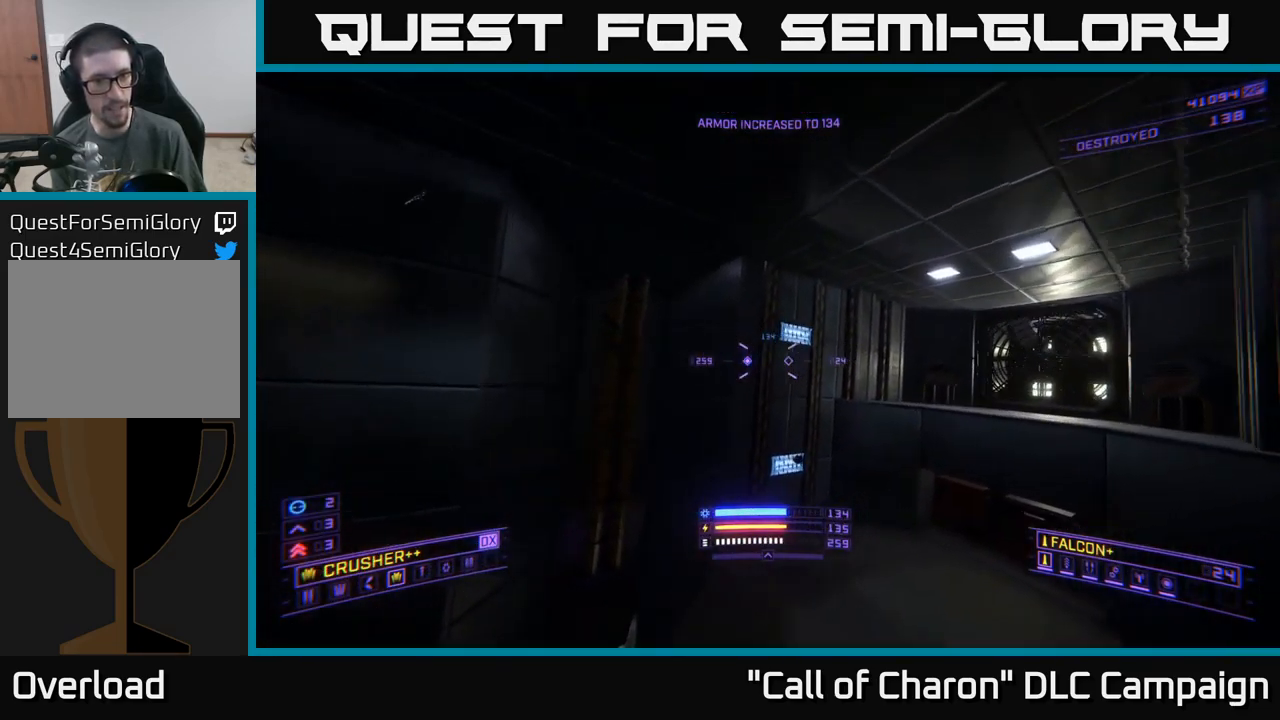
{"buttons": [], "left_stick": "center", "right_stick": "center", "events": [[84, "left_stick", "center"]]}
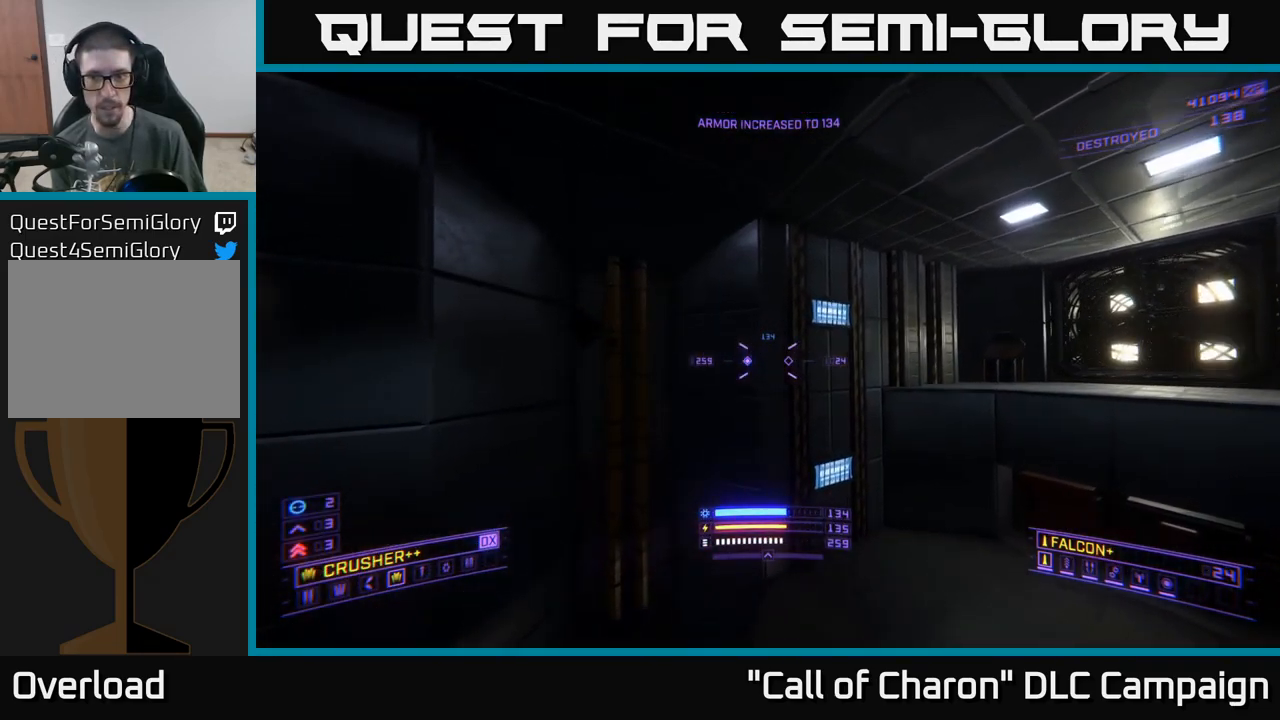
{"buttons": [], "left_stick": "down", "right_stick": "left", "events": [[217, "right_stick", "left"], [267, "left_stick", "right"], [434, "left_stick", "down"]]}
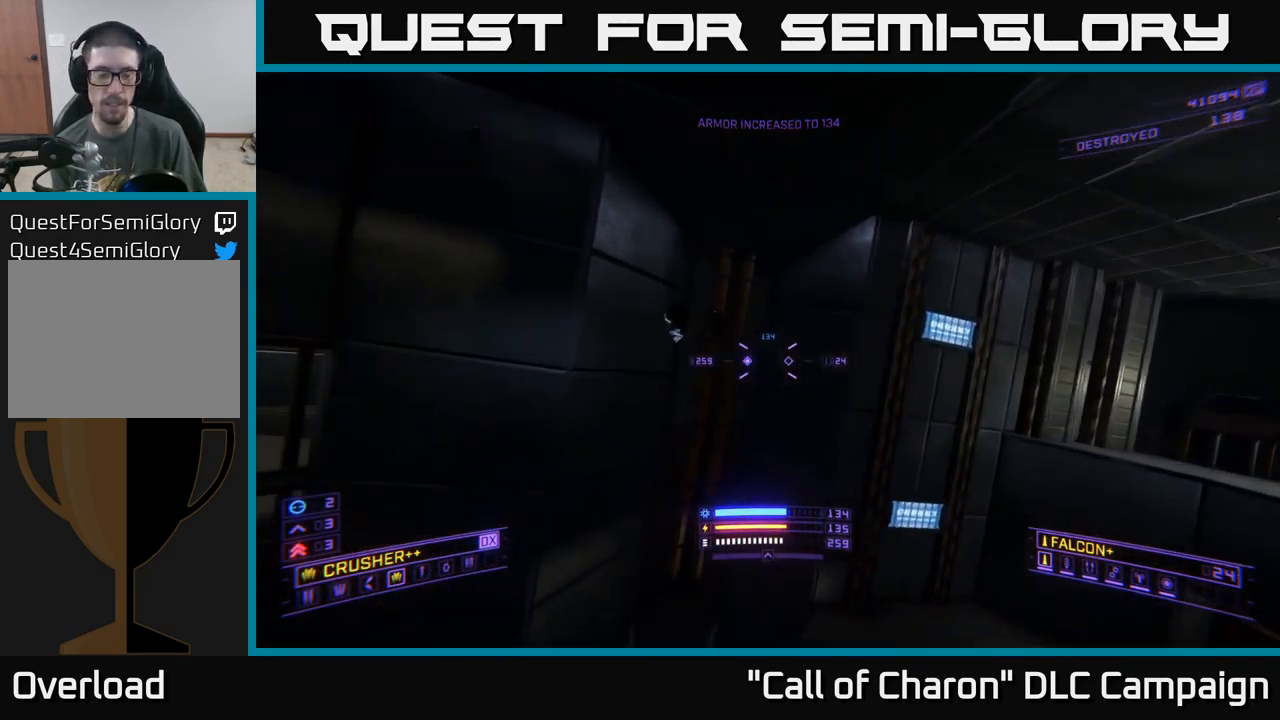
{"buttons": [], "left_stick": "right", "right_stick": "center", "events": [[217, "left_stick", "center"], [350, "left_stick", "right"], [367, "right_stick", "center"]]}
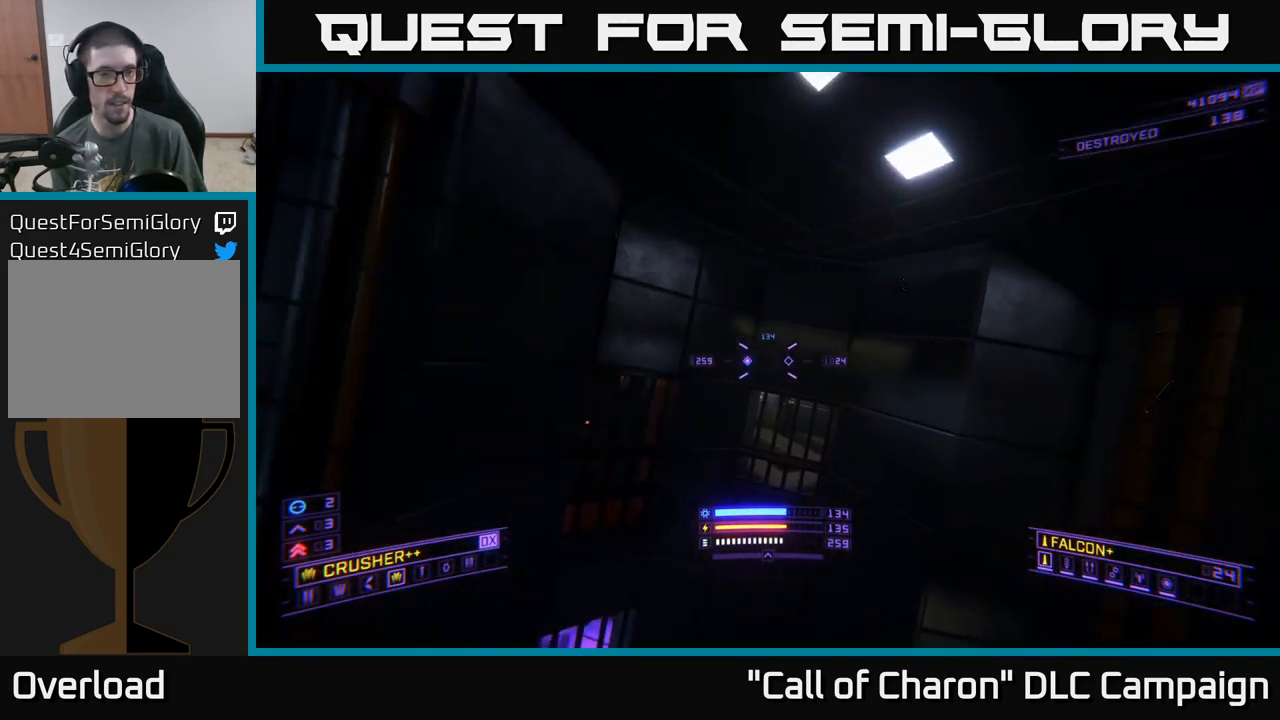
{"buttons": [], "left_stick": "up-right", "right_stick": "down", "events": [[17, "left_stick", "center"], [350, "right_stick", "down"], [384, "left_stick", "up-right"]]}
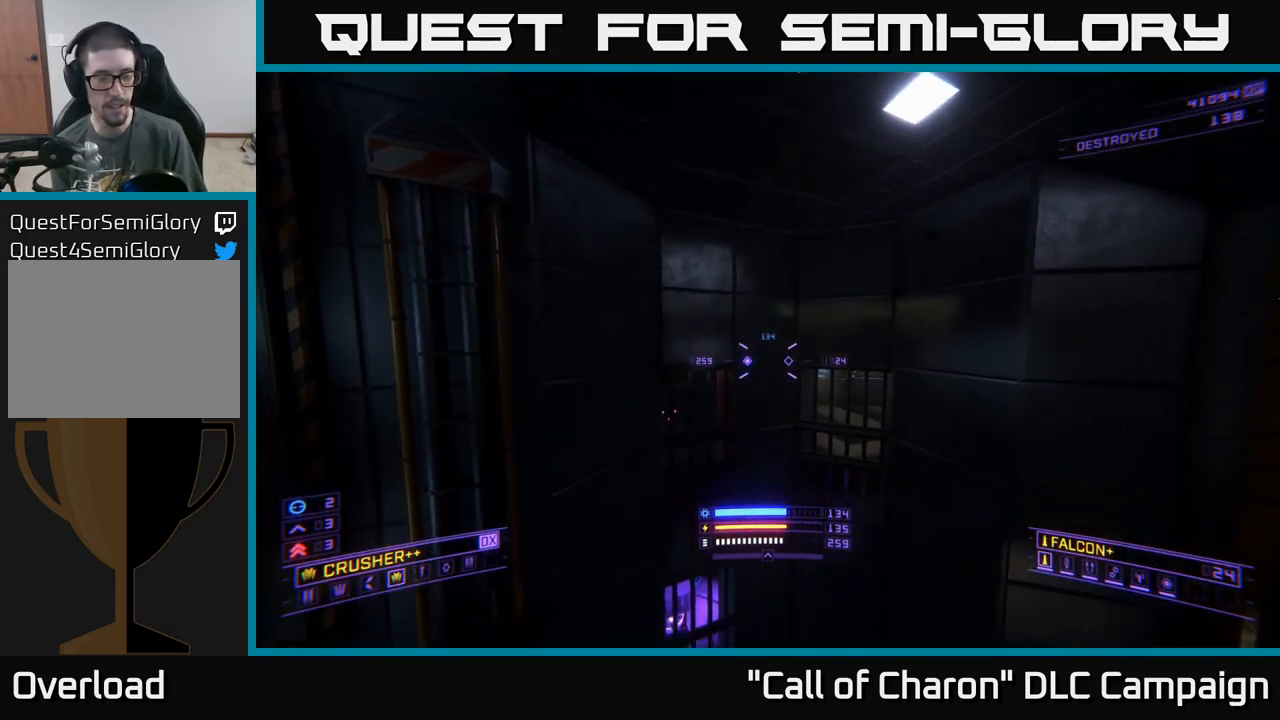
{"buttons": [], "left_stick": "center", "right_stick": "center", "events": [[34, "left_stick", "center"], [150, "SELECT", "down"], [167, "right_stick", "center"], [284, "SELECT", "up"]]}
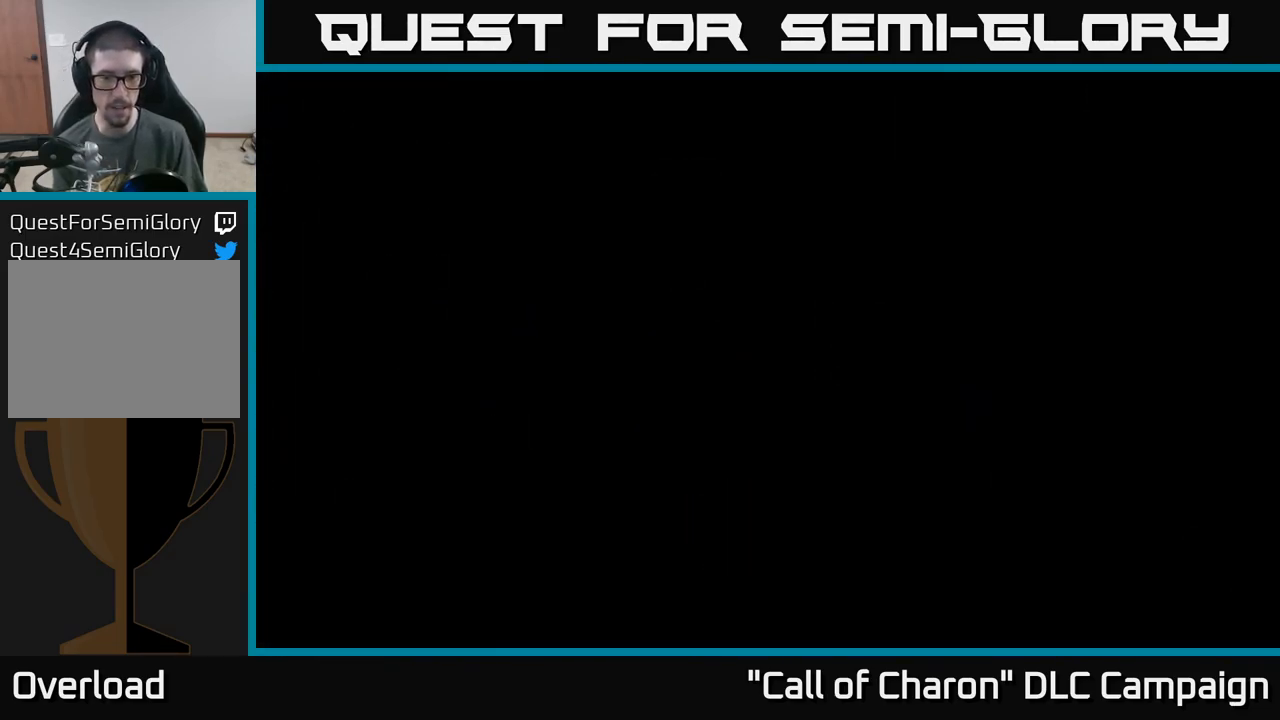
{"buttons": [], "left_stick": "center", "right_stick": "center", "events": []}
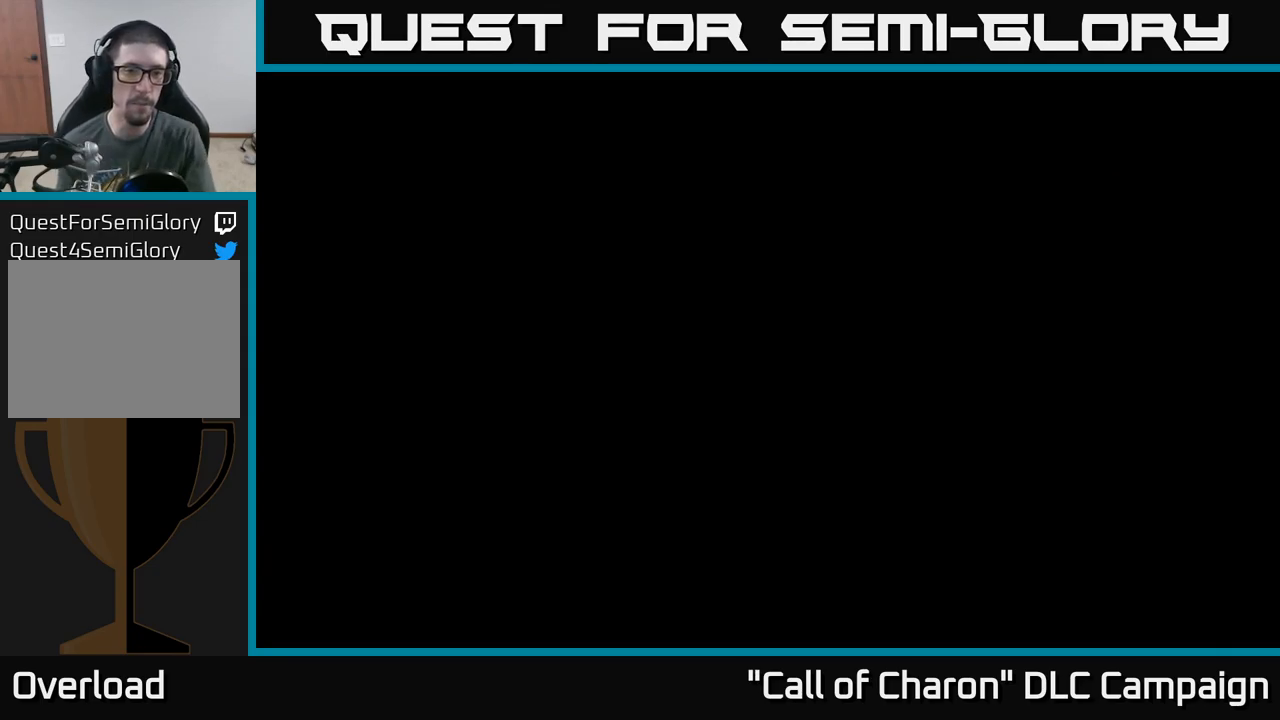
{"buttons": [], "left_stick": "center", "right_stick": "center", "events": []}
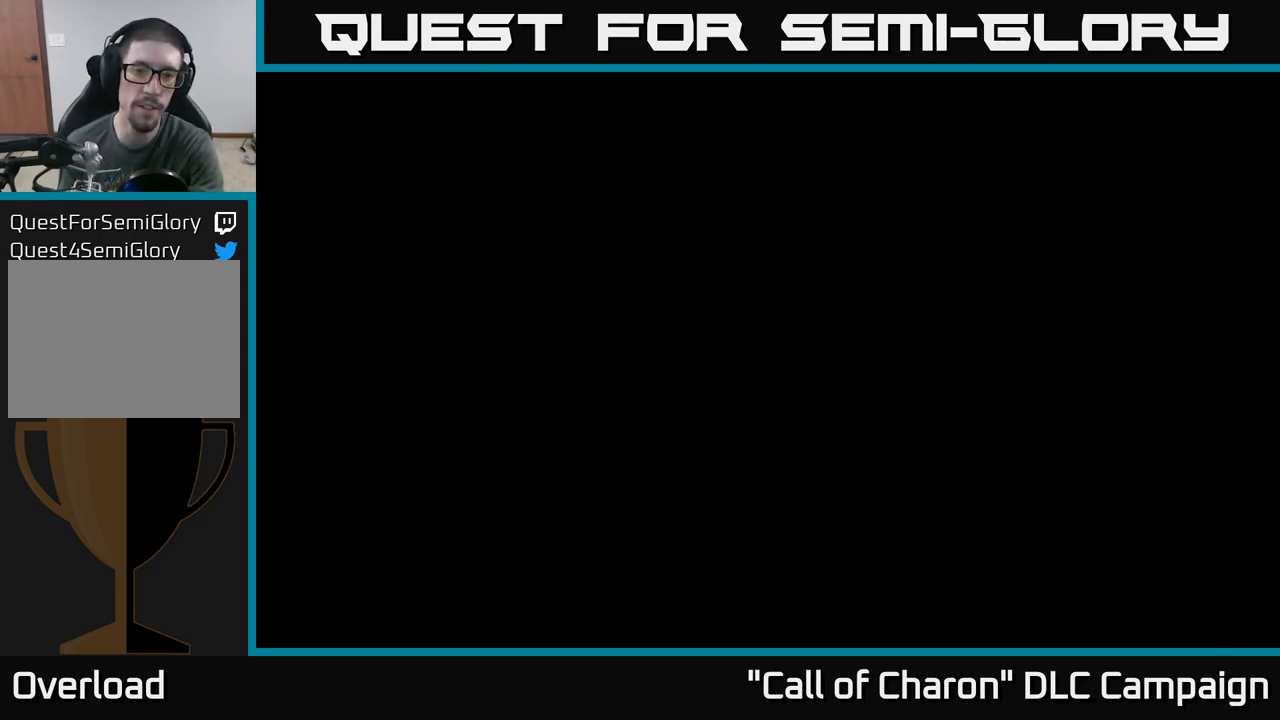
{"buttons": [], "left_stick": "center", "right_stick": "center", "events": []}
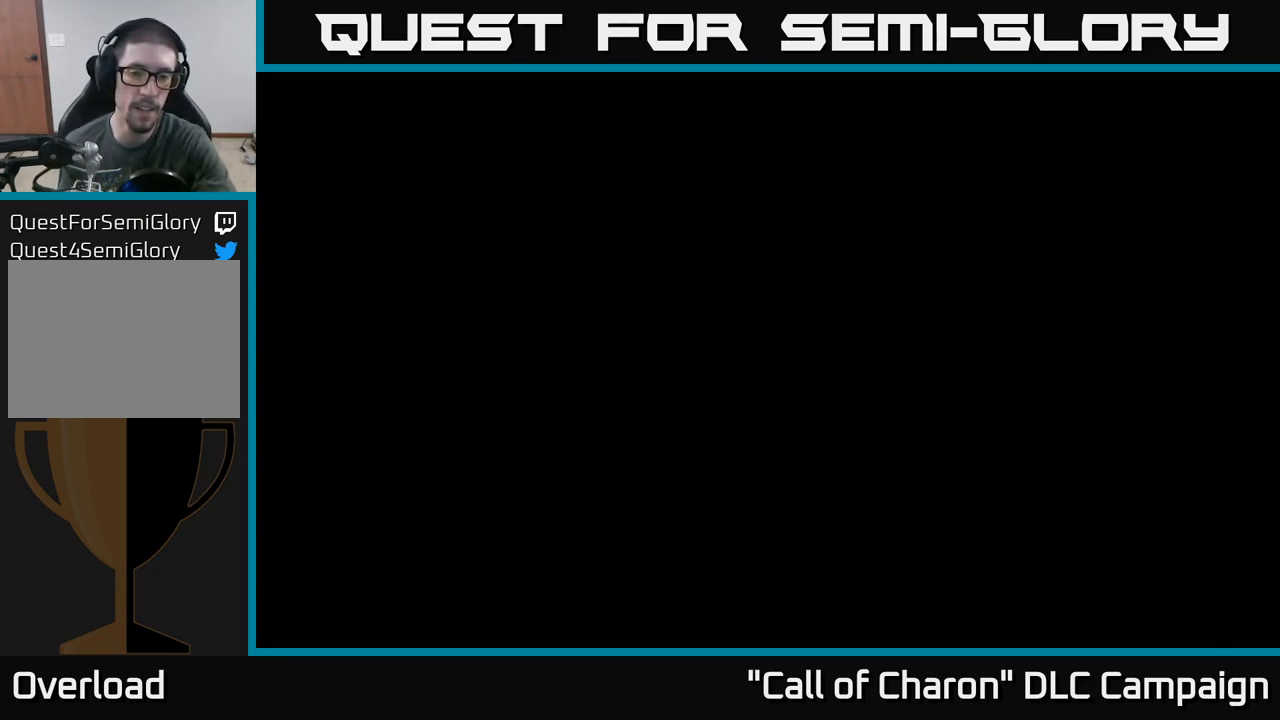
{"buttons": [], "left_stick": "center", "right_stick": "center", "events": []}
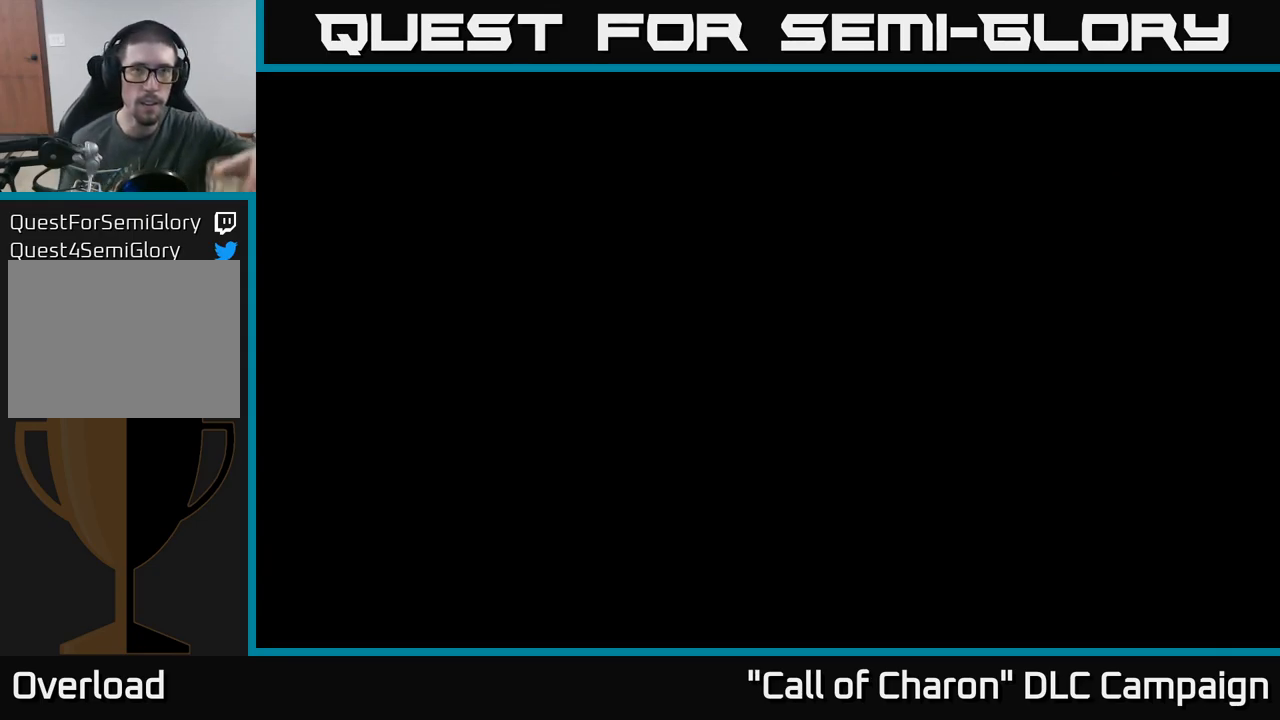
{"buttons": [], "left_stick": "center", "right_stick": "center", "events": []}
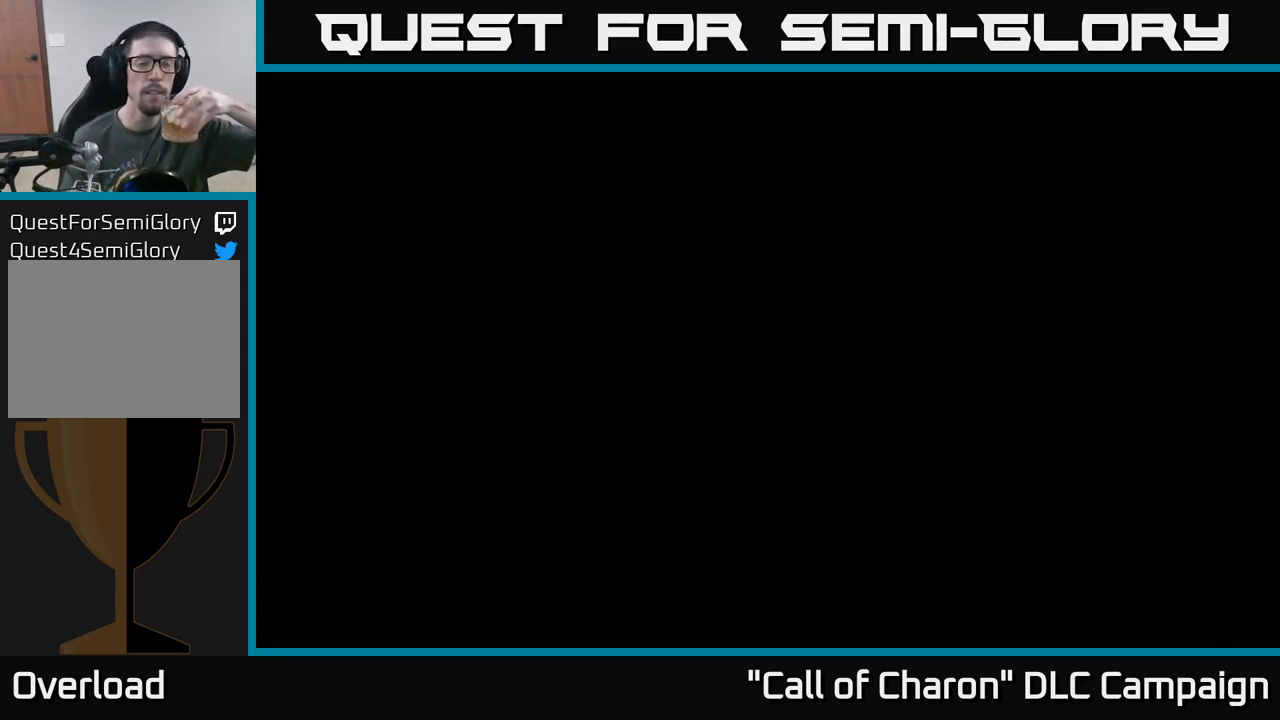
{"buttons": [], "left_stick": "center", "right_stick": "center", "events": []}
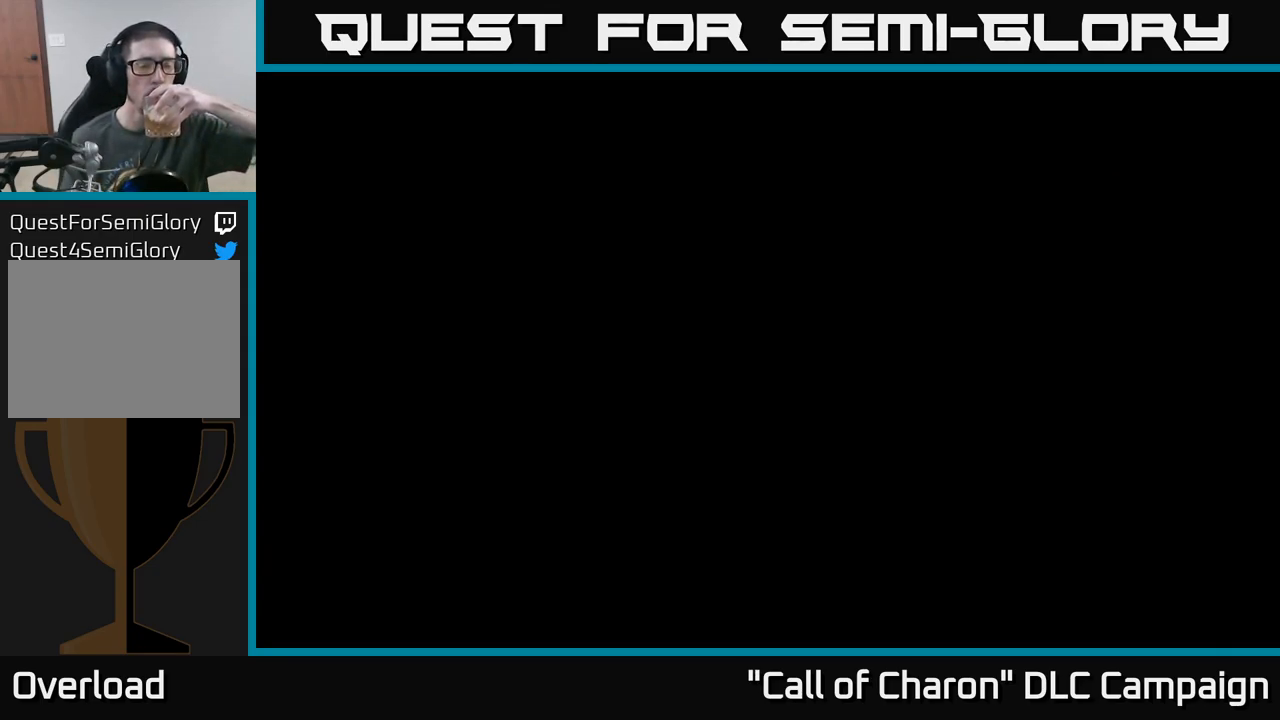
{"buttons": [], "left_stick": "center", "right_stick": "center", "events": []}
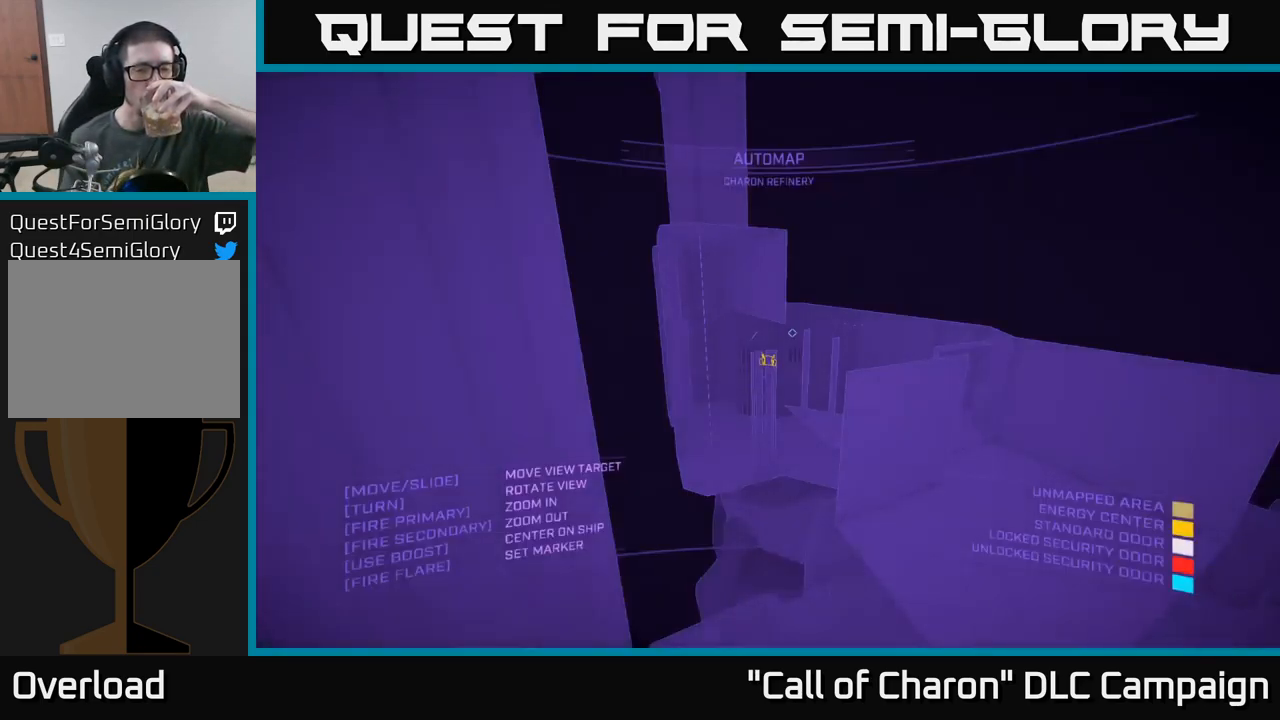
{"buttons": [], "left_stick": "center", "right_stick": "center", "events": []}